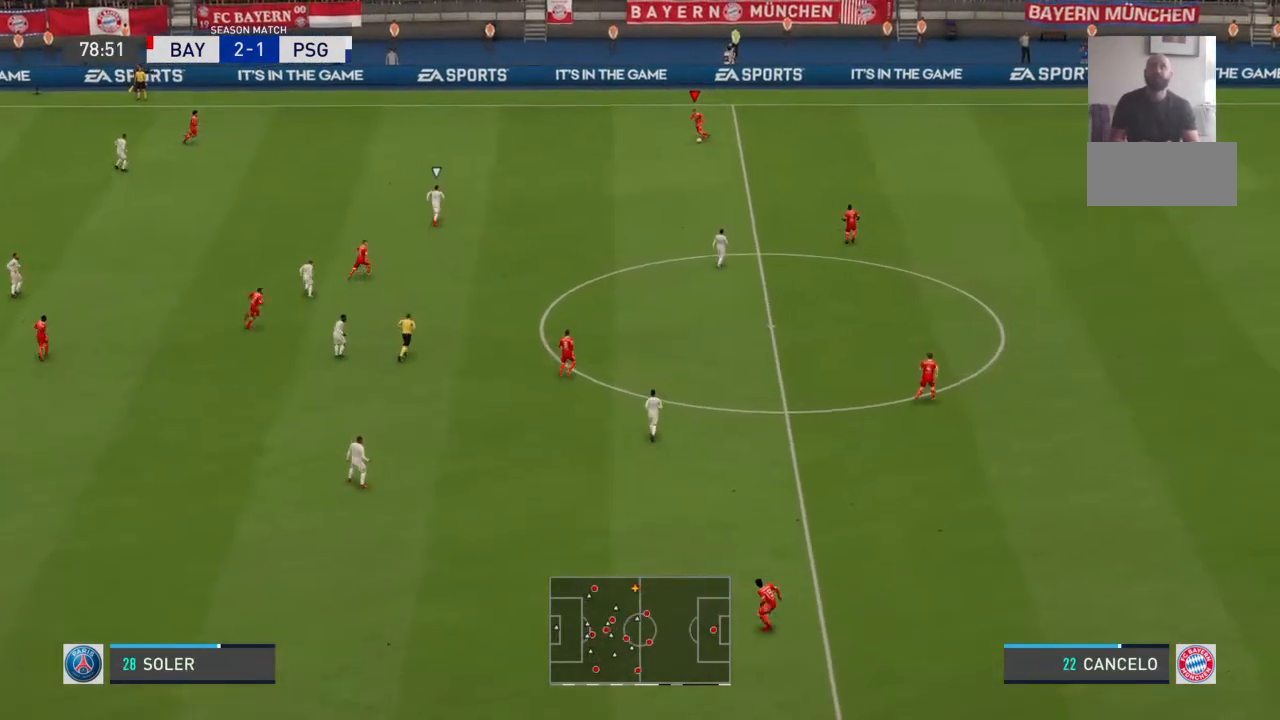
Gameplay with a controller (PlayStation layout); each line is a JSON object with the inputs held at the frame after it. "events" lists button and stick changes between this image and that frame as [ms after this image, input, new state], when the widget could be followed in between. Not read: DPAD_UP L1 L2 L3 R1 R2 R3 SELECT START TRIANGLE.
{"buttons": [], "left_stick": "left", "right_stick": "center", "events": []}
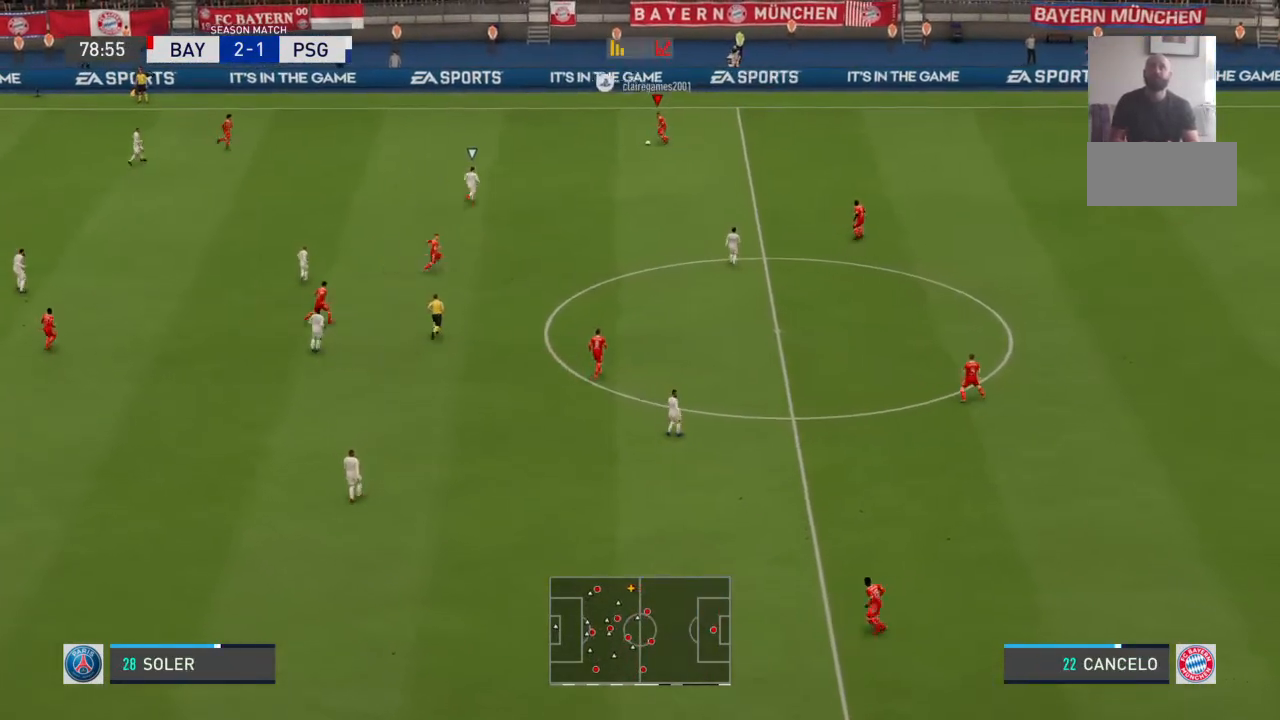
{"buttons": [], "left_stick": "down", "right_stick": "center", "events": [[167, "left_stick", "down"], [367, "CROSS", "down"], [500, "CROSS", "up"]]}
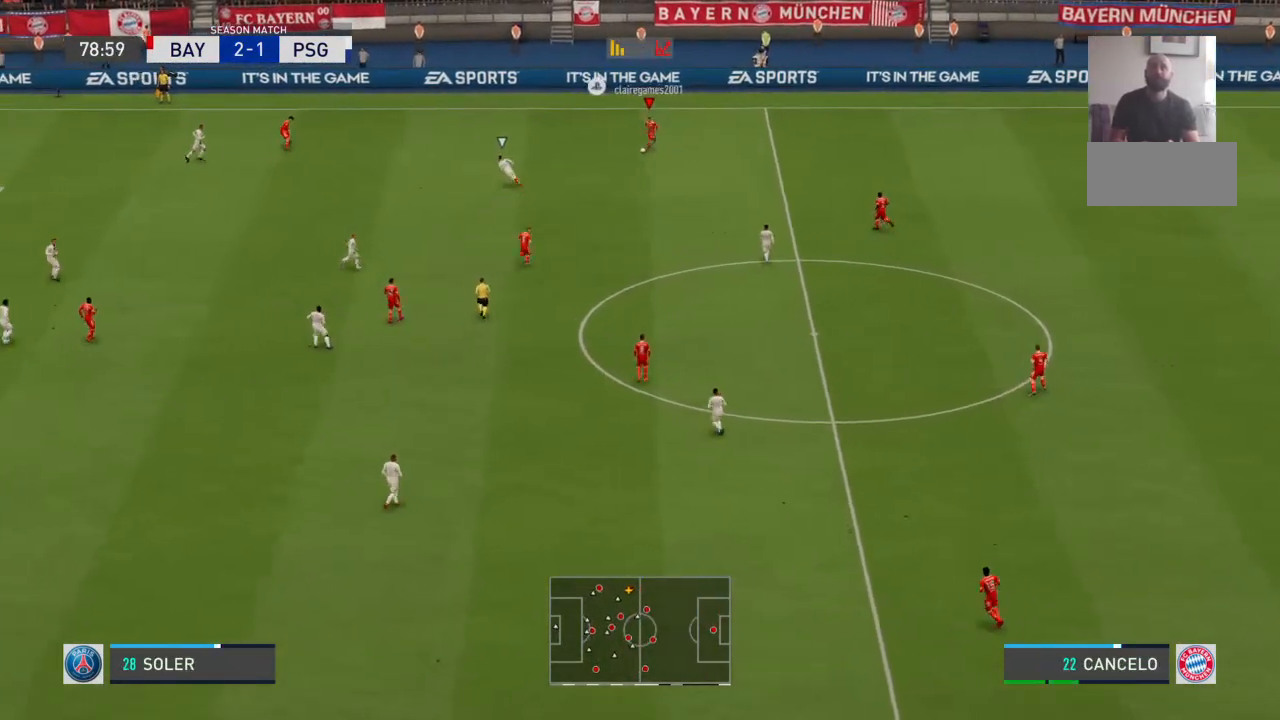
{"buttons": [], "left_stick": "center", "right_stick": "center", "events": [[333, "left_stick", "center"]]}
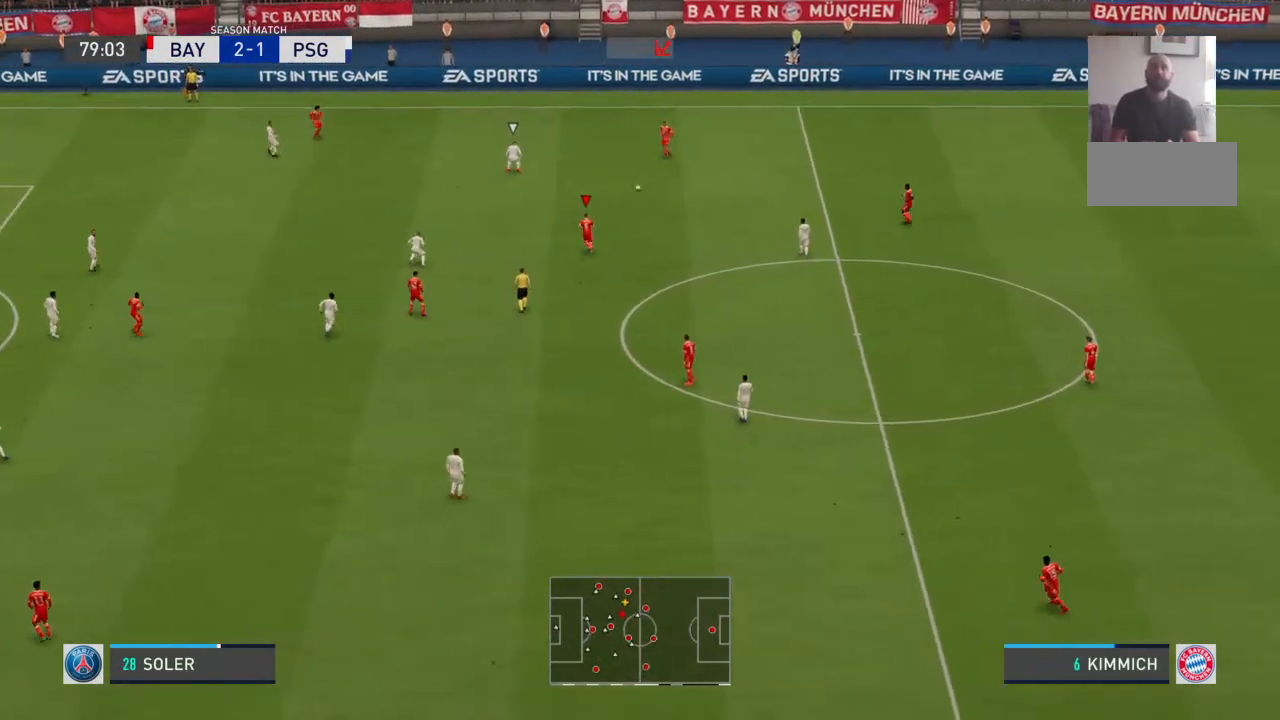
{"buttons": [], "left_stick": "down-right", "right_stick": "center", "events": [[433, "left_stick", "down-right"]]}
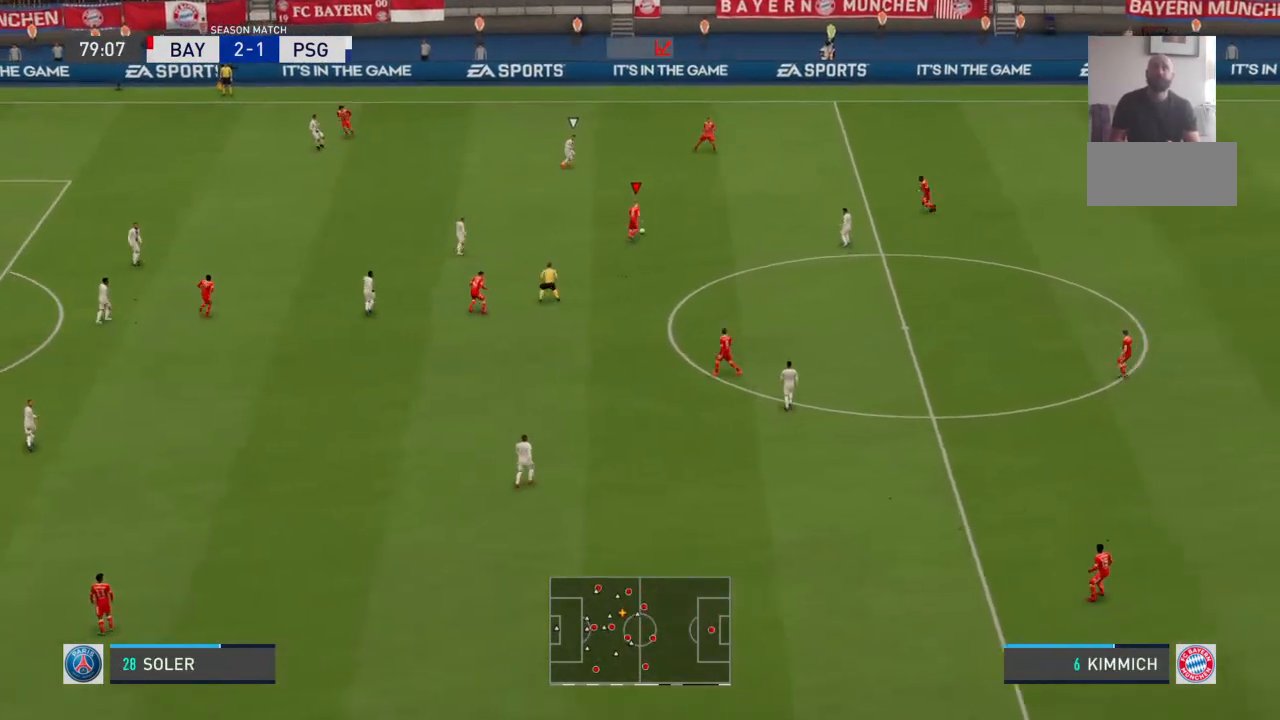
{"buttons": [], "left_stick": "down", "right_stick": "center", "events": [[233, "left_stick", "down"]]}
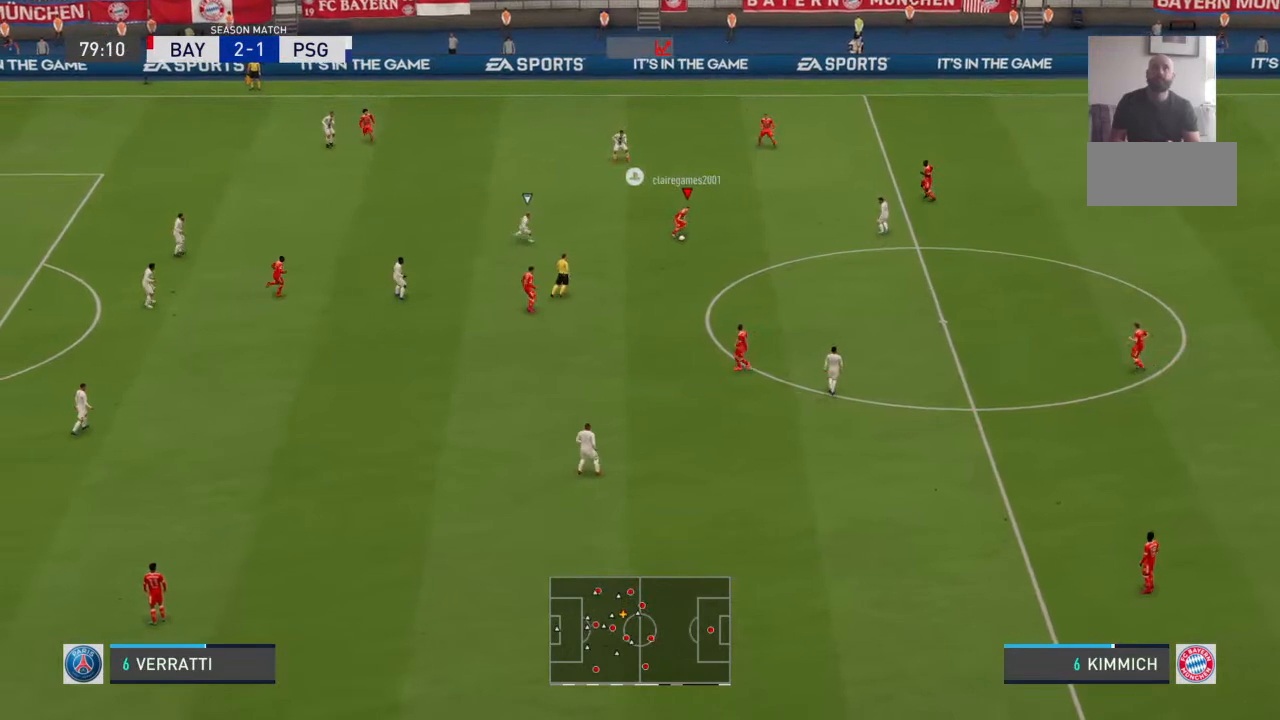
{"buttons": [], "left_stick": "up-left", "right_stick": "center", "events": [[33, "left_stick", "left"], [100, "left_stick", "up-left"]]}
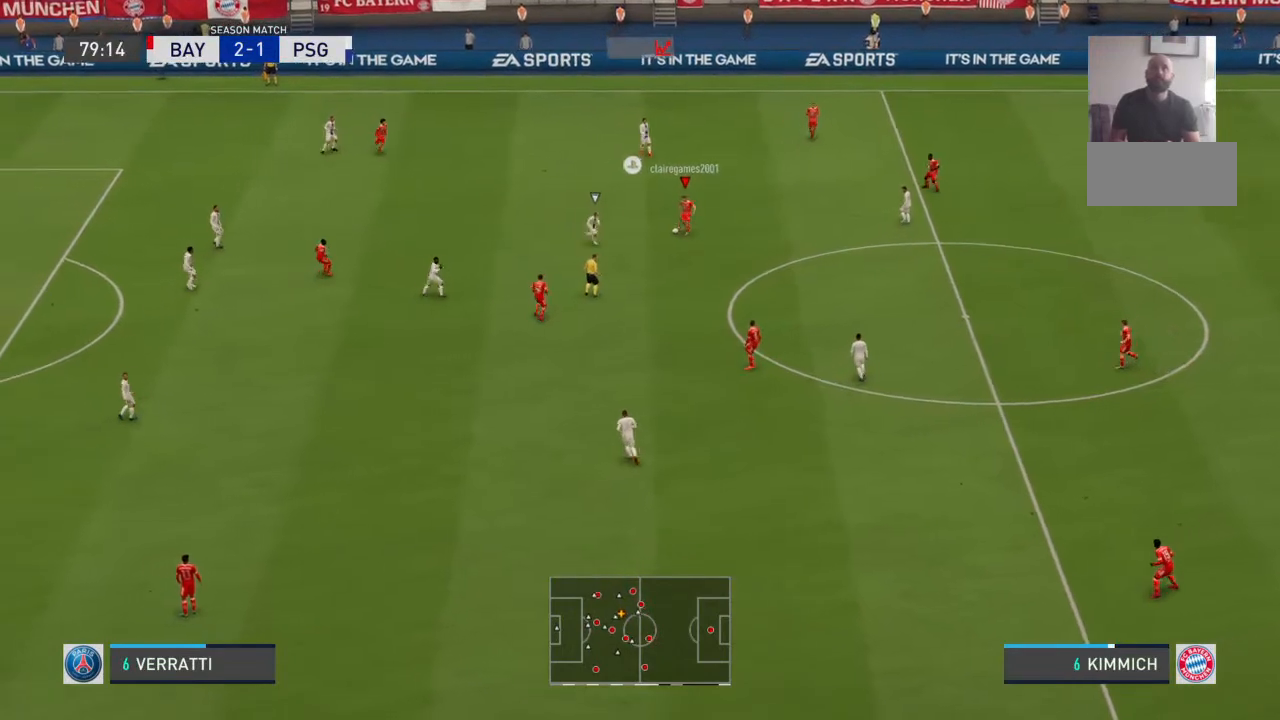
{"buttons": [], "left_stick": "left", "right_stick": "center", "events": [[500, "left_stick", "left"]]}
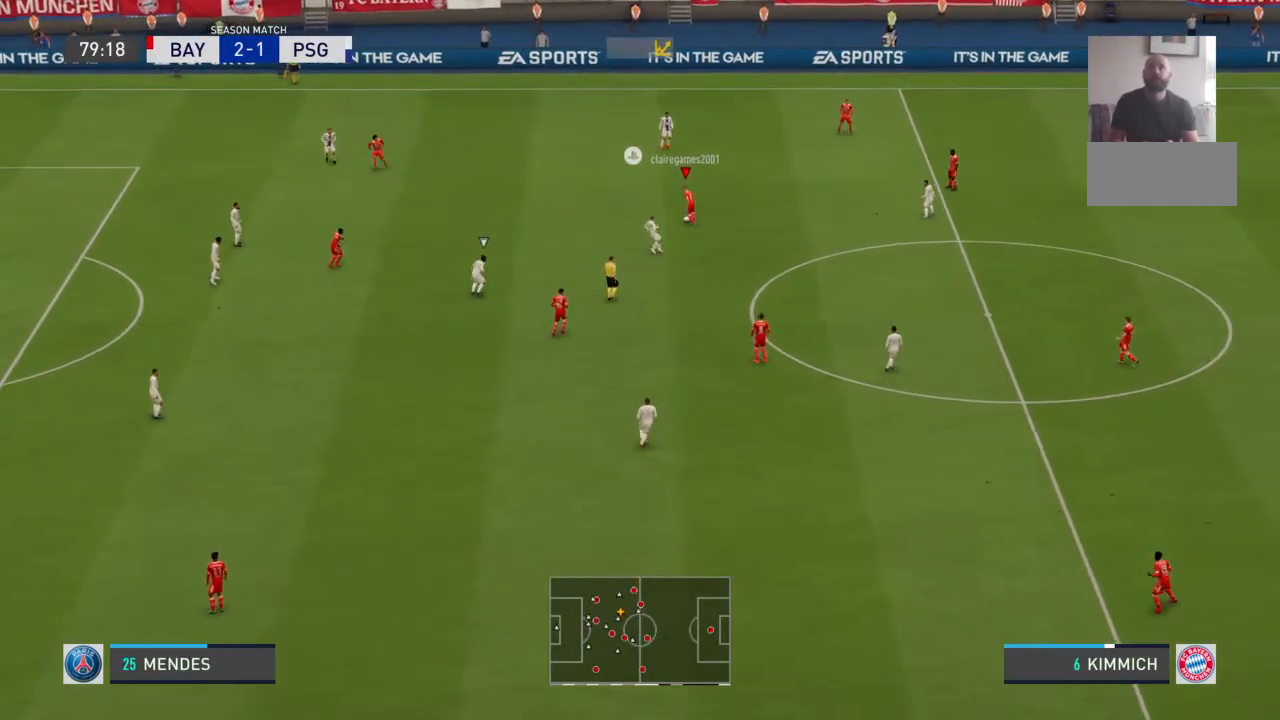
{"buttons": [], "left_stick": "left", "right_stick": "center", "events": []}
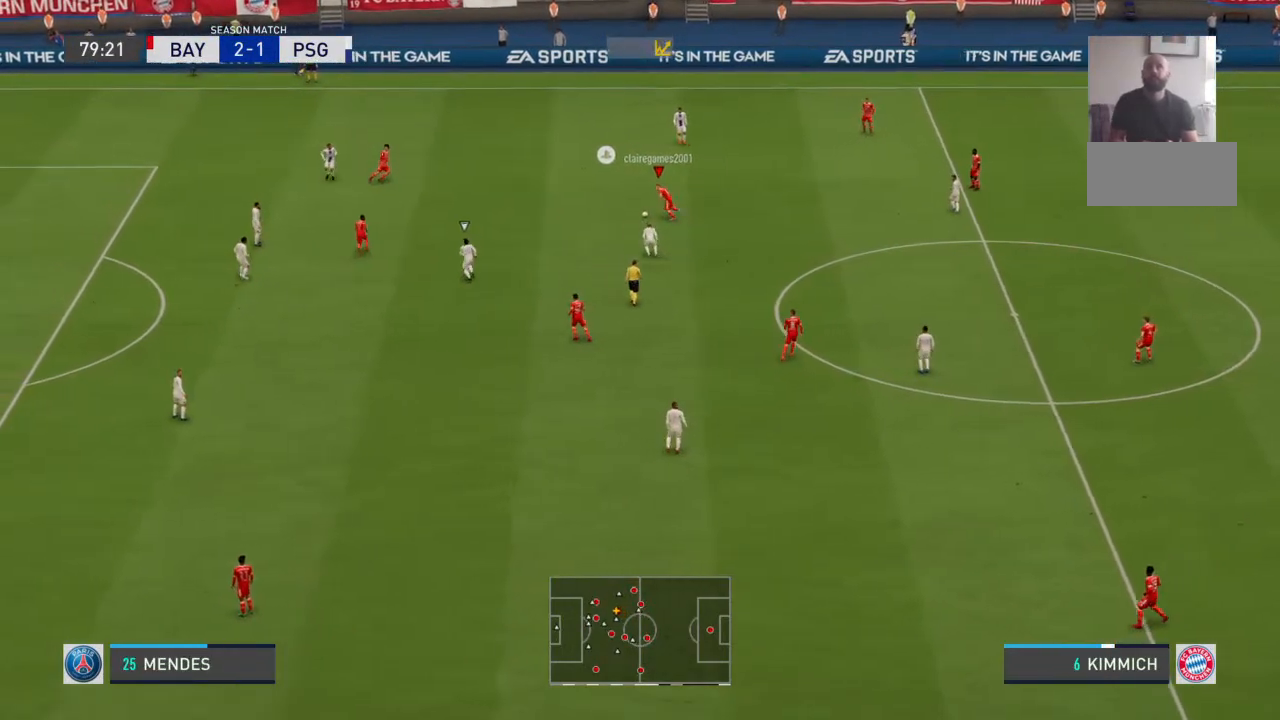
{"buttons": [], "left_stick": "left", "right_stick": "center", "events": []}
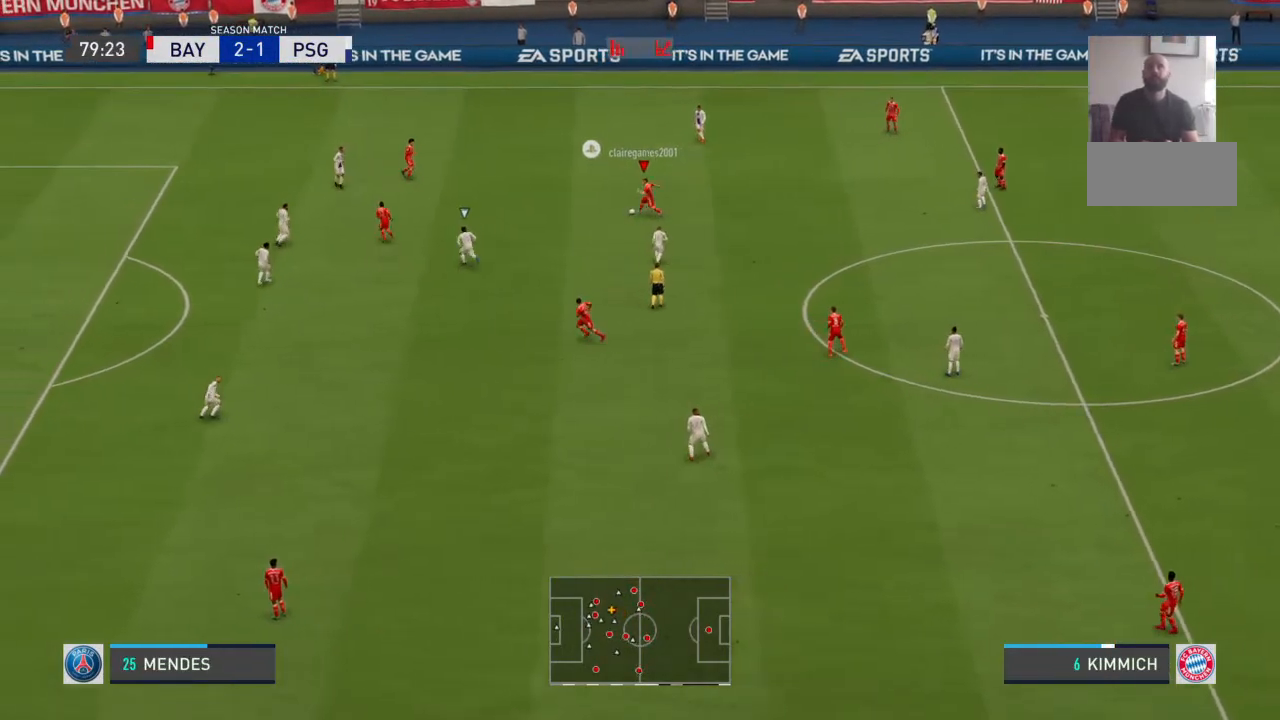
{"buttons": [], "left_stick": "left", "right_stick": "center", "events": []}
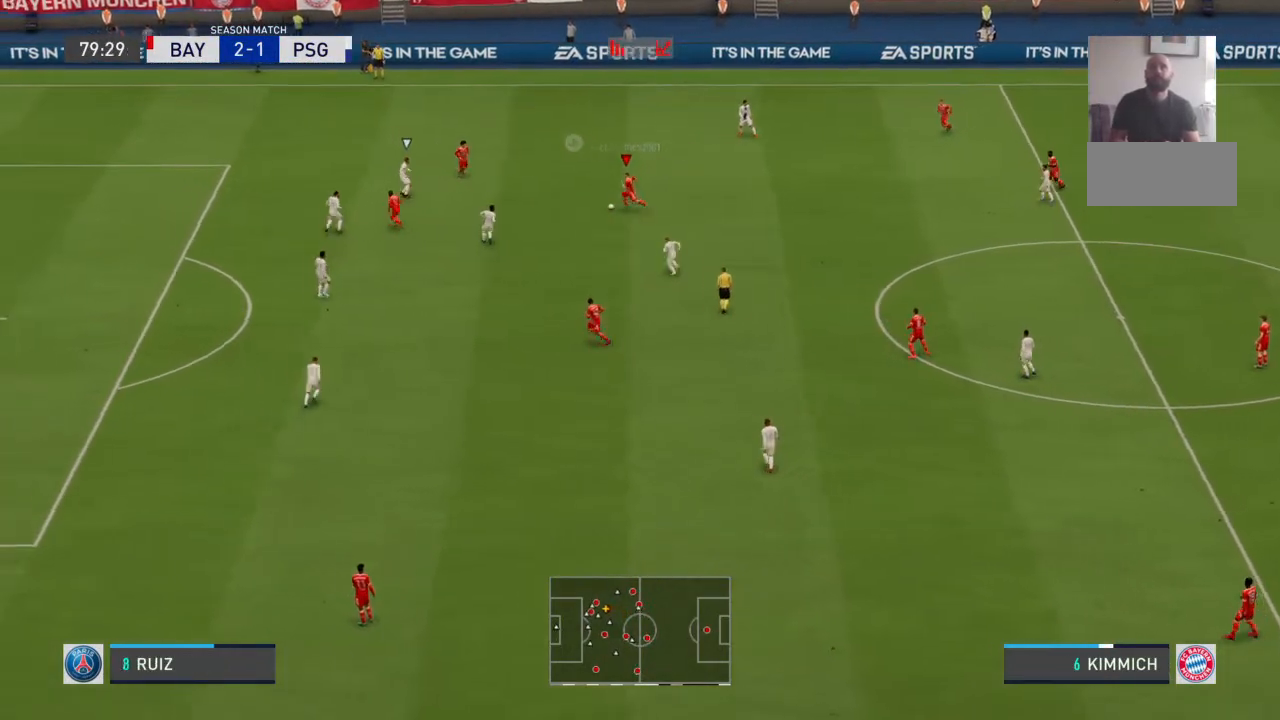
{"buttons": [], "left_stick": "up", "right_stick": "center", "events": [[67, "left_stick", "up"]]}
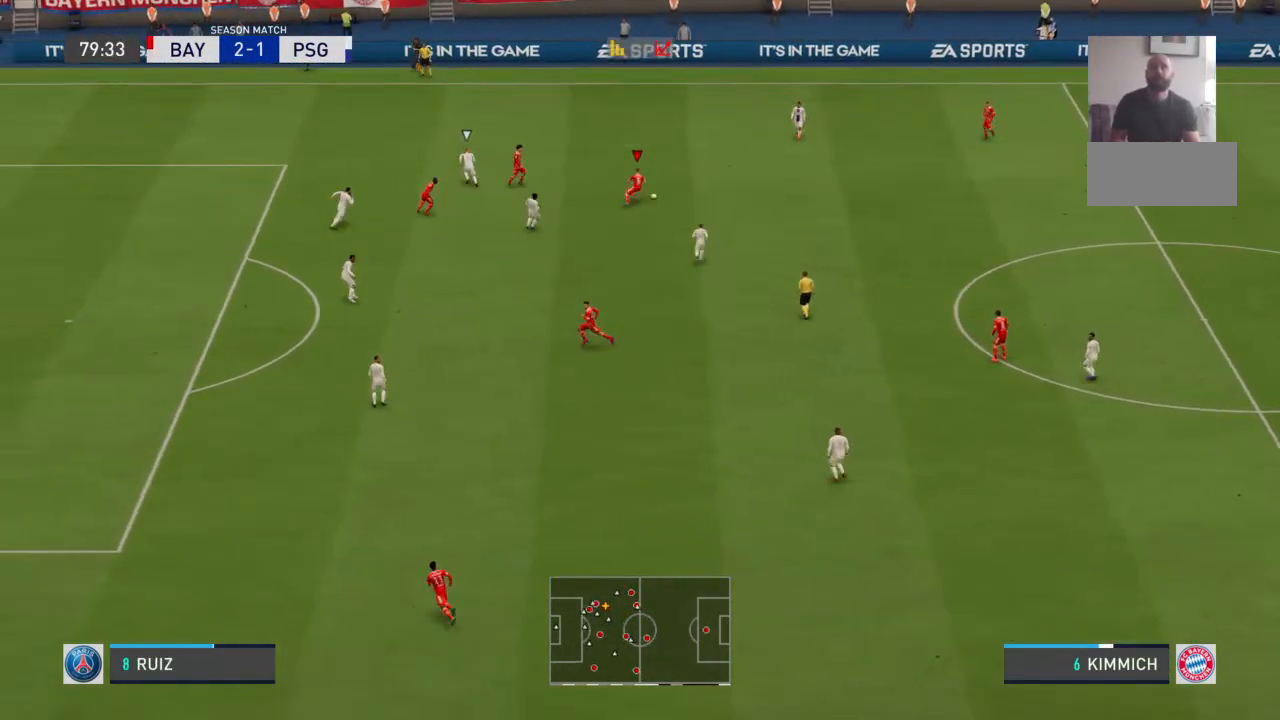
{"buttons": [], "left_stick": "up", "right_stick": "center", "events": []}
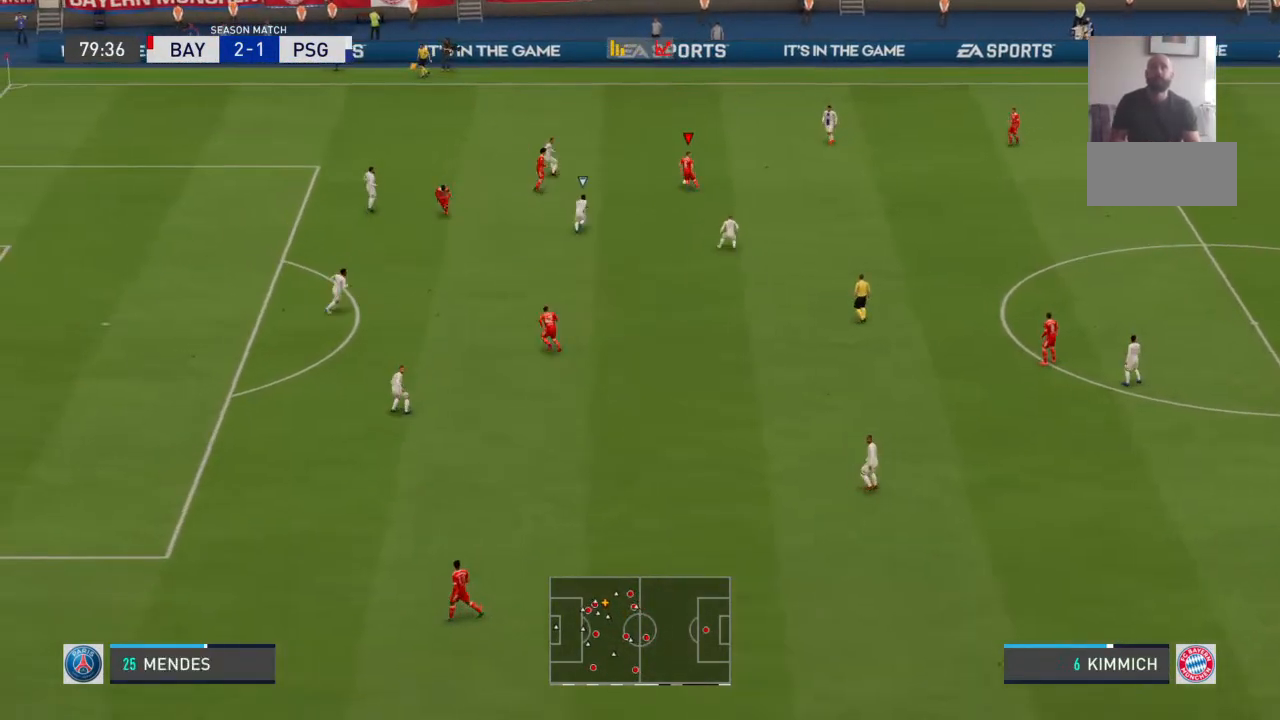
{"buttons": [], "left_stick": "up-right", "right_stick": "center", "events": [[67, "left_stick", "right"], [433, "left_stick", "up-right"]]}
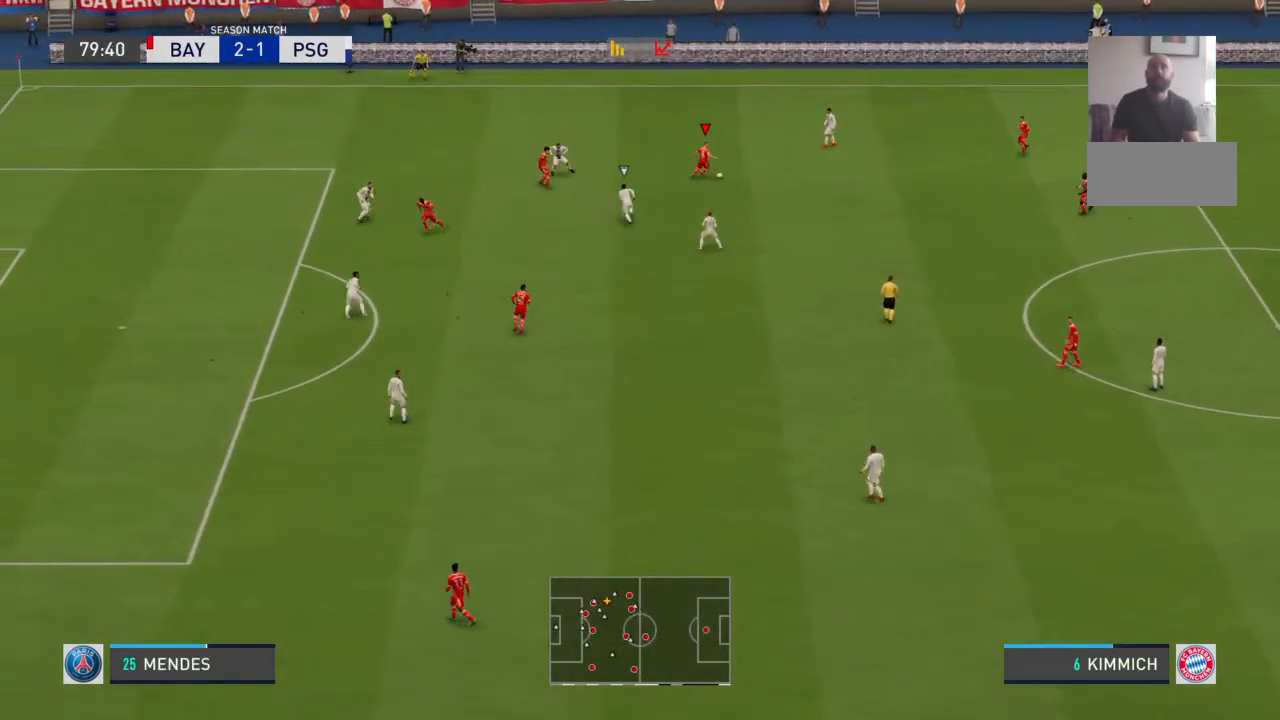
{"buttons": [], "left_stick": "up", "right_stick": "center", "events": [[100, "left_stick", "up"]]}
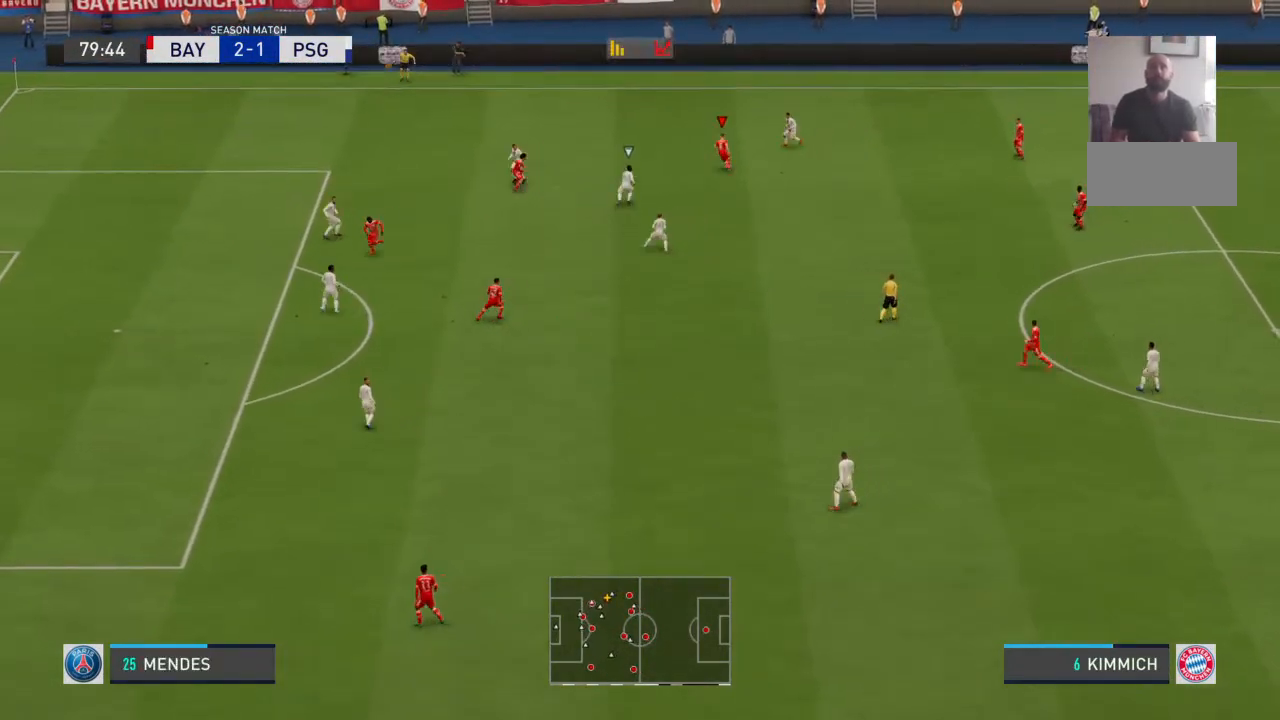
{"buttons": [], "left_stick": "left", "right_stick": "center", "events": [[33, "left_stick", "up-left"], [367, "left_stick", "left"]]}
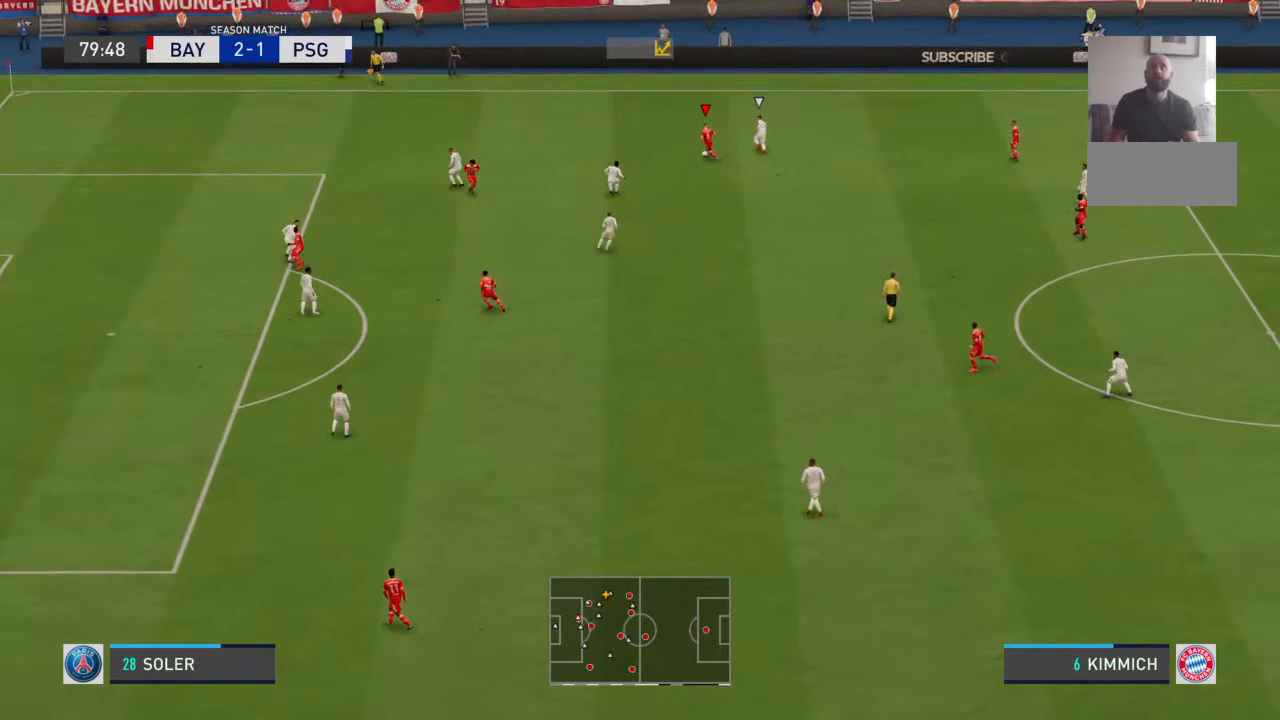
{"buttons": [], "left_stick": "left", "right_stick": "center", "events": []}
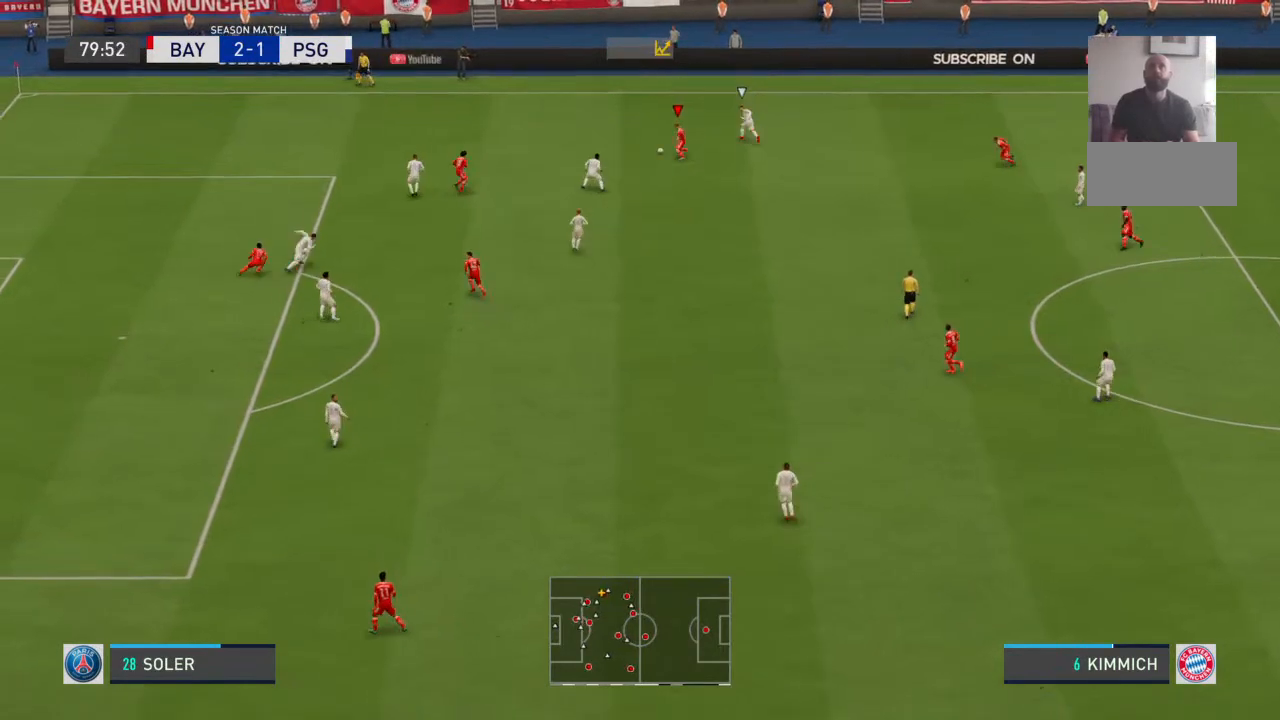
{"buttons": [], "left_stick": "left", "right_stick": "center", "events": []}
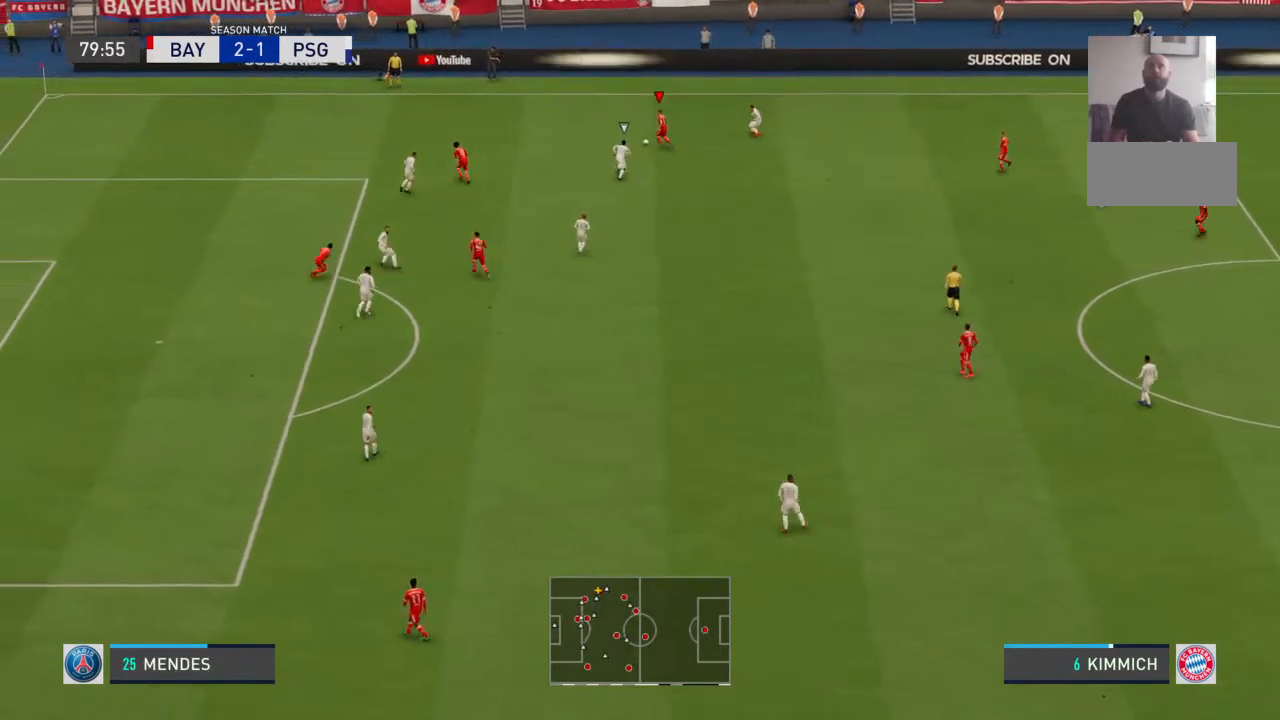
{"buttons": [], "left_stick": "left", "right_stick": "center", "events": []}
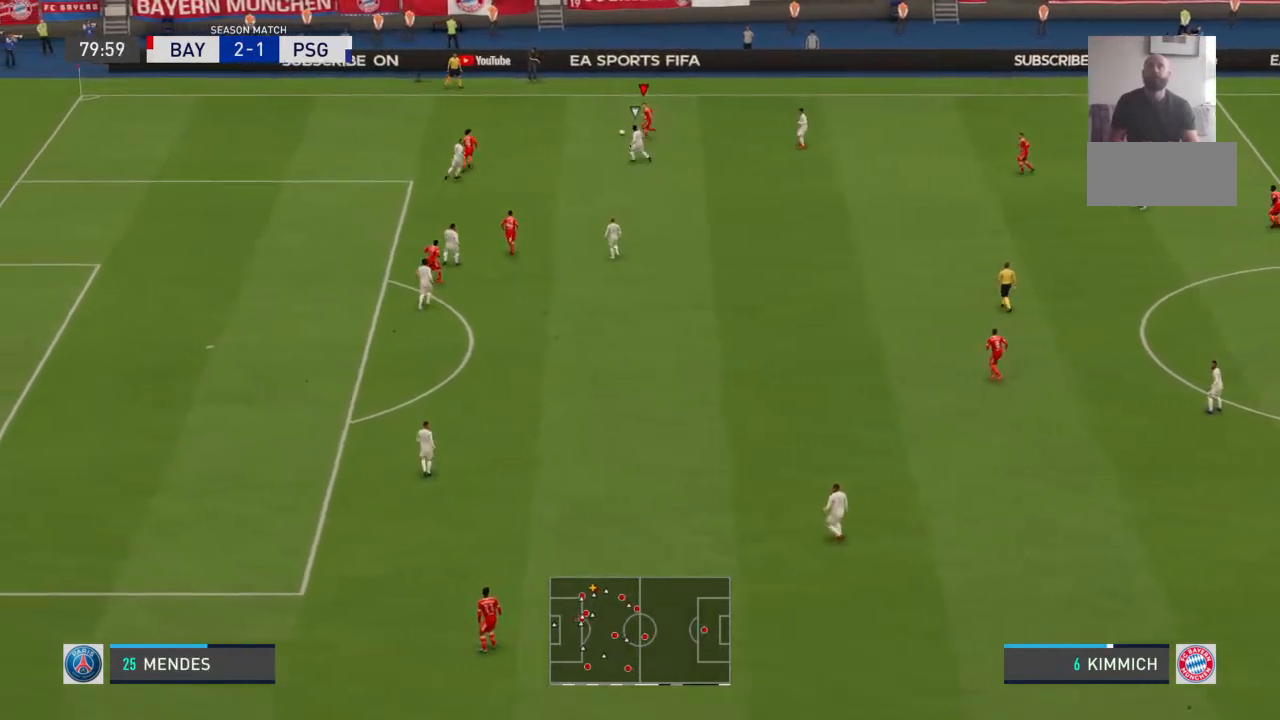
{"buttons": [], "left_stick": "left", "right_stick": "center", "events": []}
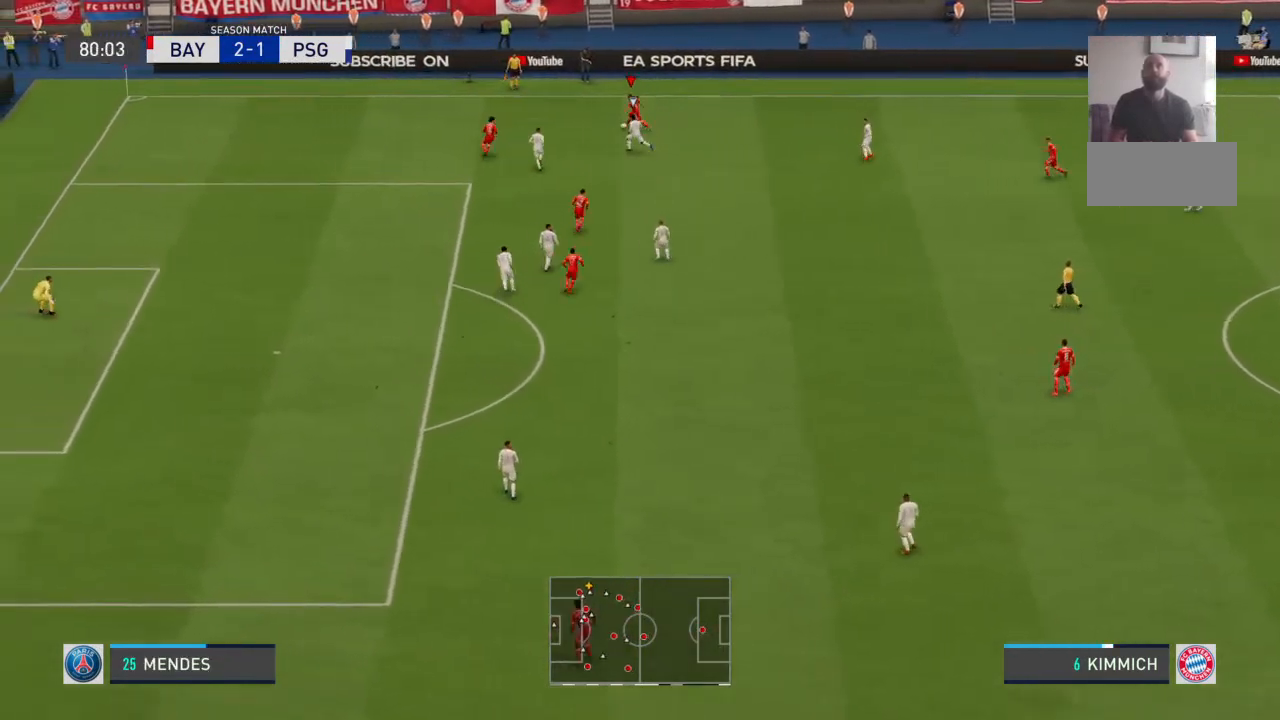
{"buttons": [], "left_stick": "left", "right_stick": "center", "events": []}
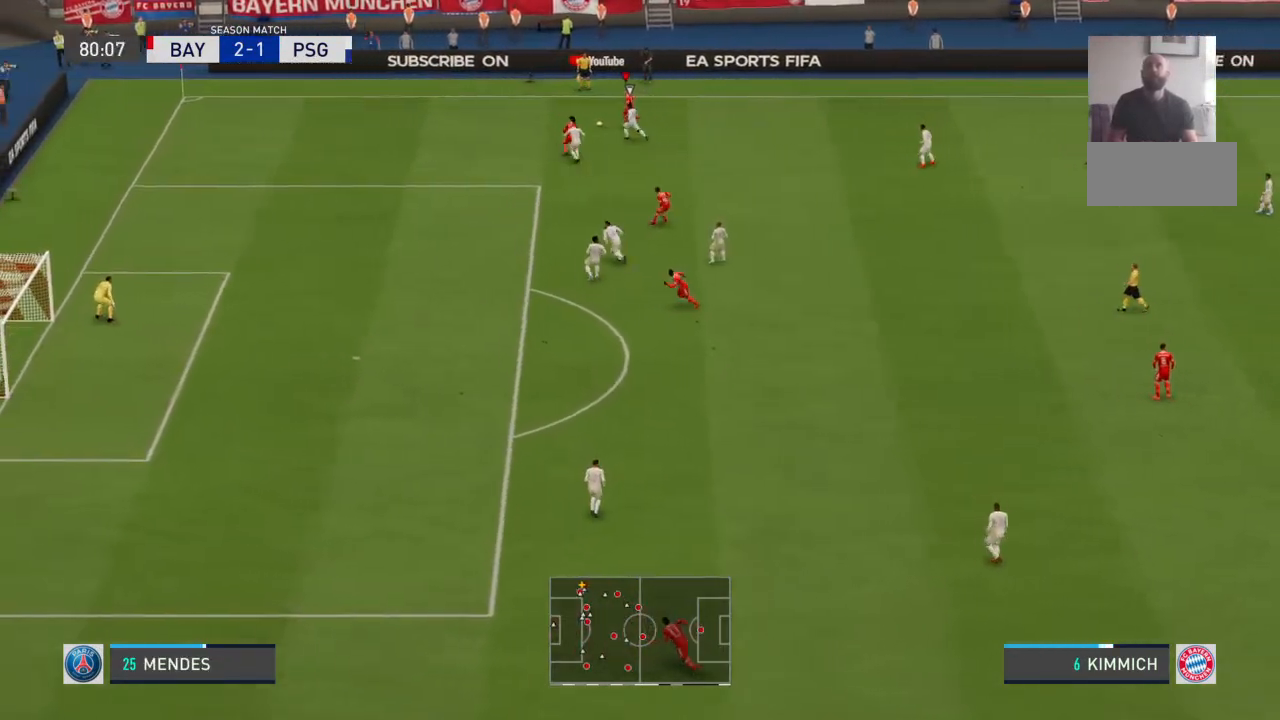
{"buttons": [], "left_stick": "left", "right_stick": "center", "events": []}
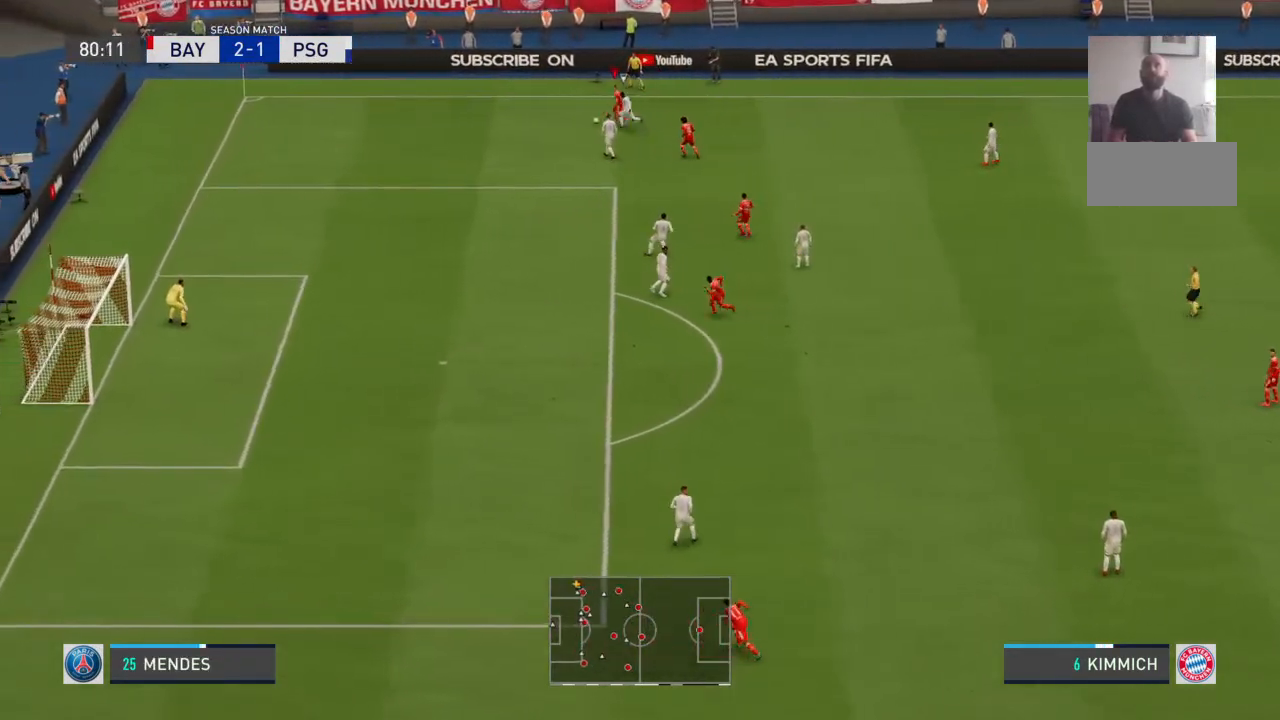
{"buttons": [], "left_stick": "left", "right_stick": "center", "events": []}
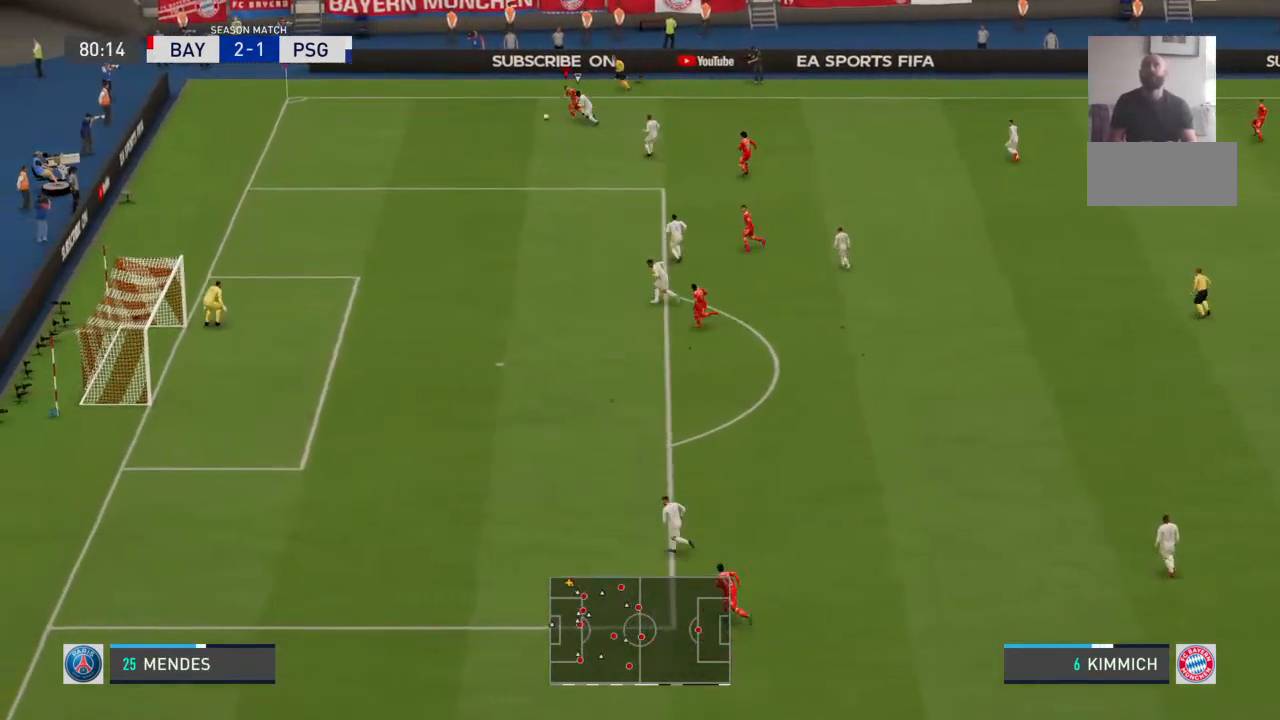
{"buttons": [], "left_stick": "right", "right_stick": "center", "events": [[167, "left_stick", "up-left"], [300, "left_stick", "up-right"], [500, "left_stick", "right"]]}
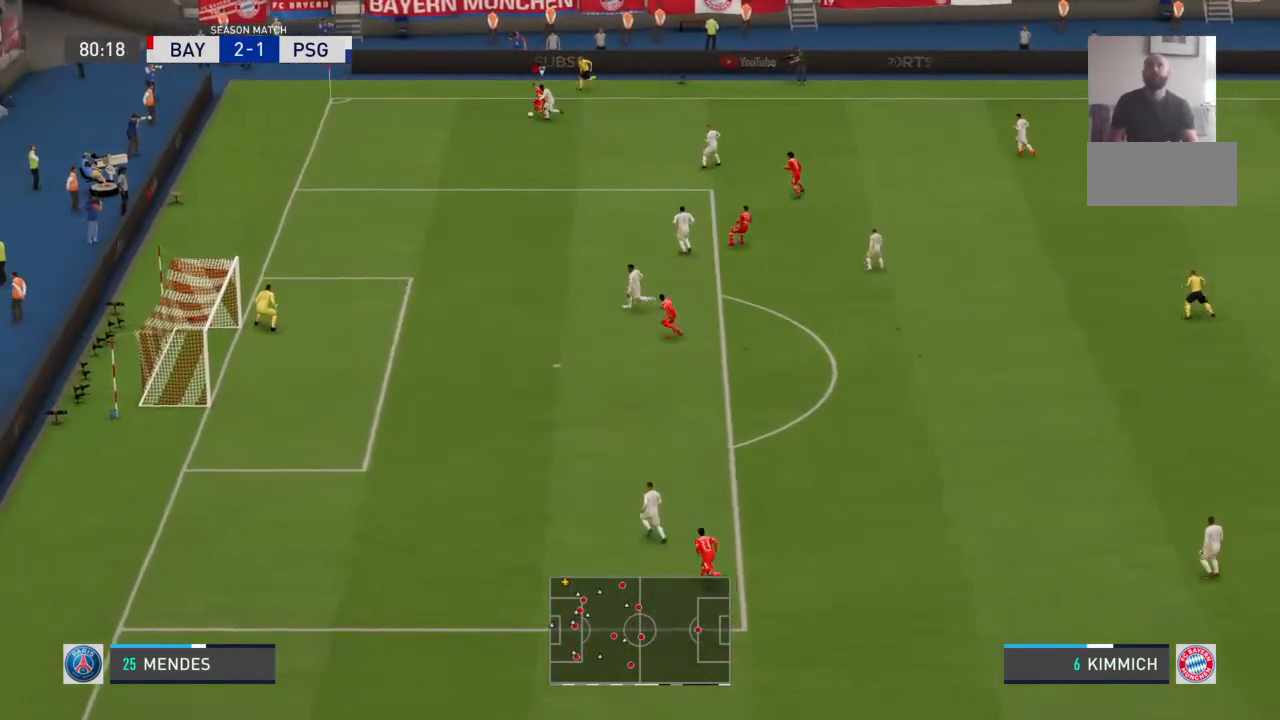
{"buttons": [], "left_stick": "down-right", "right_stick": "center", "events": [[167, "left_stick", "down-right"]]}
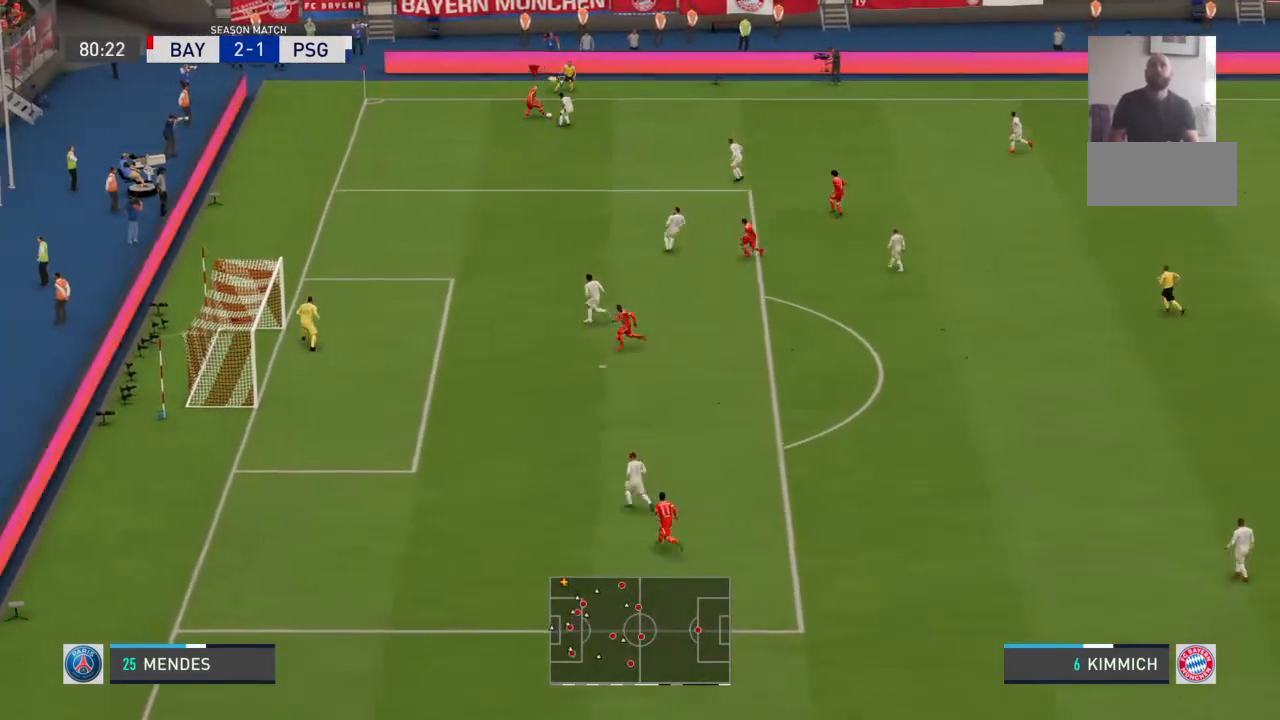
{"buttons": [], "left_stick": "left", "right_stick": "center", "events": [[333, "left_stick", "up-right"], [433, "left_stick", "left"]]}
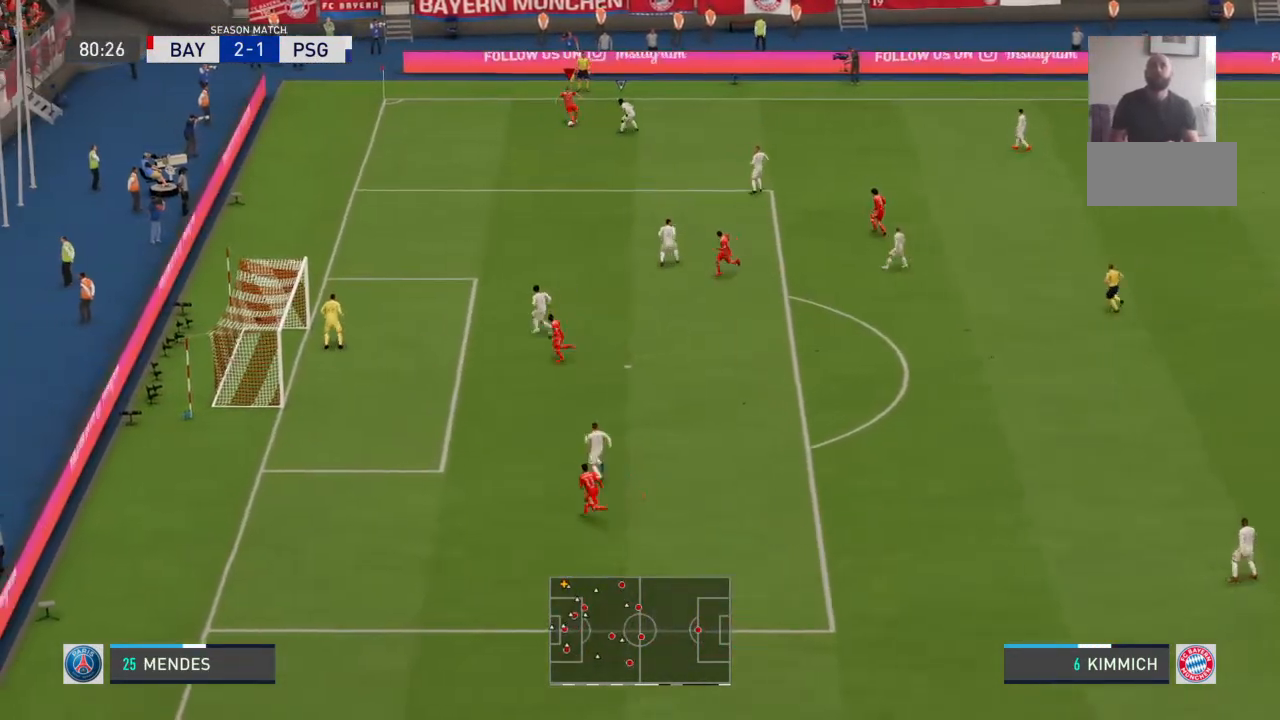
{"buttons": [], "left_stick": "left", "right_stick": "center"}
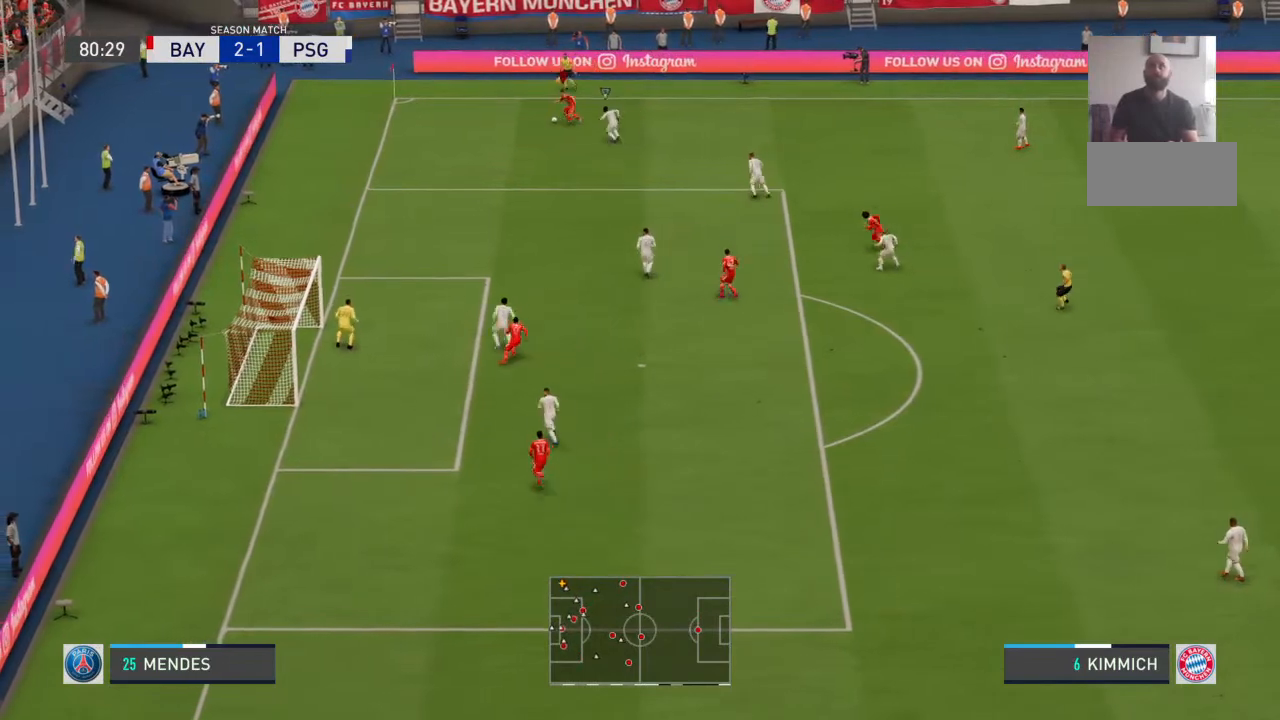
{"buttons": [], "left_stick": "up-right", "right_stick": "center", "events": [[333, "left_stick", "up-right"]]}
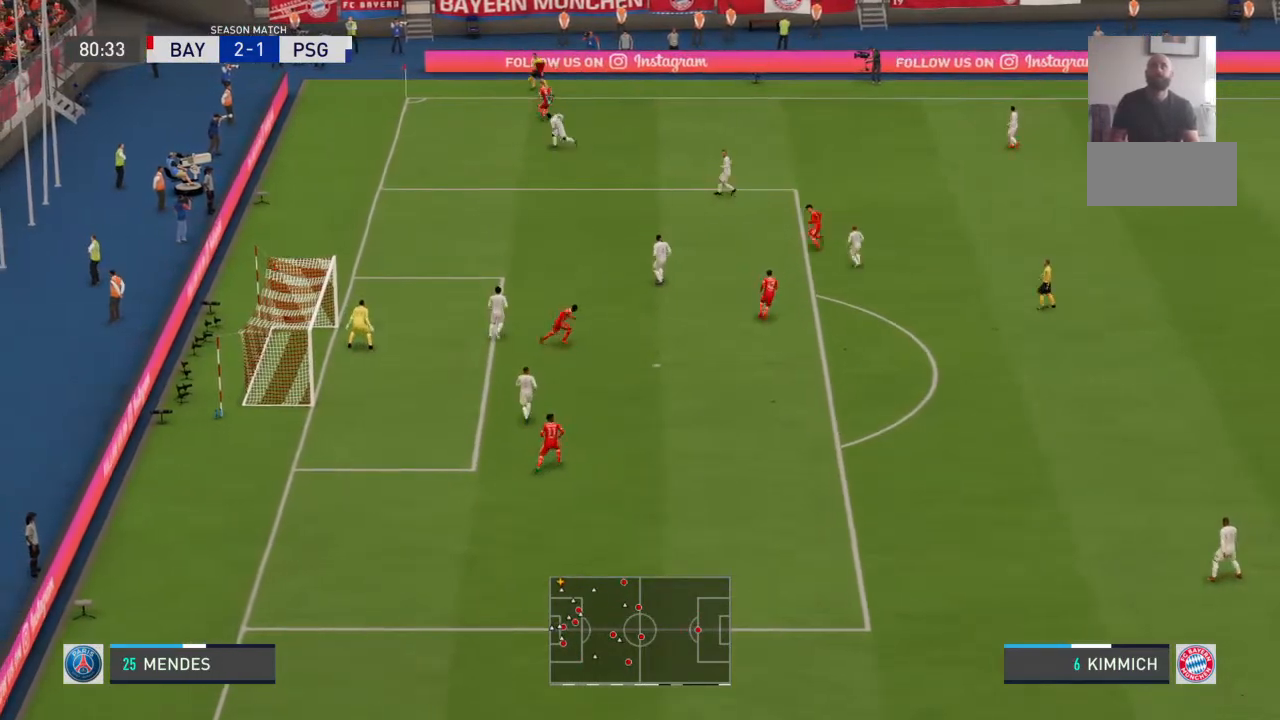
{"buttons": [], "left_stick": "down", "right_stick": "center", "events": [[200, "left_stick", "right"], [333, "left_stick", "down"]]}
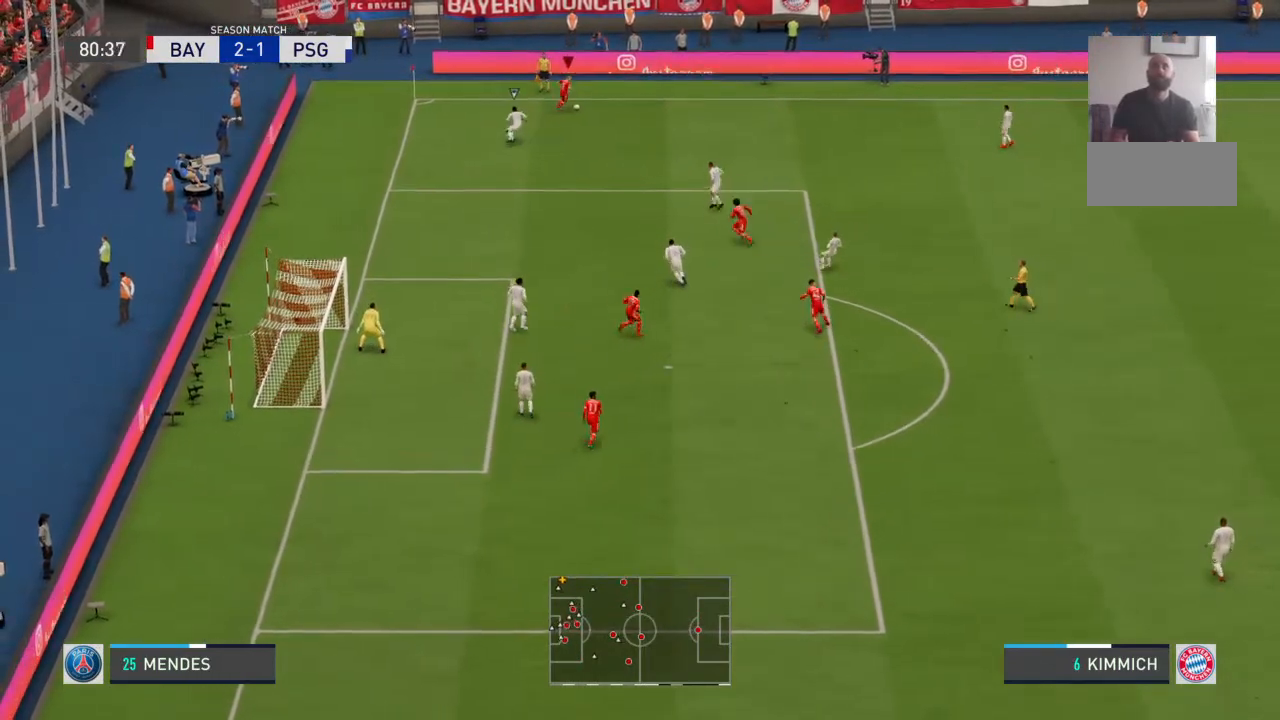
{"buttons": [], "left_stick": "down-right", "right_stick": "center", "events": [[333, "left_stick", "down-right"]]}